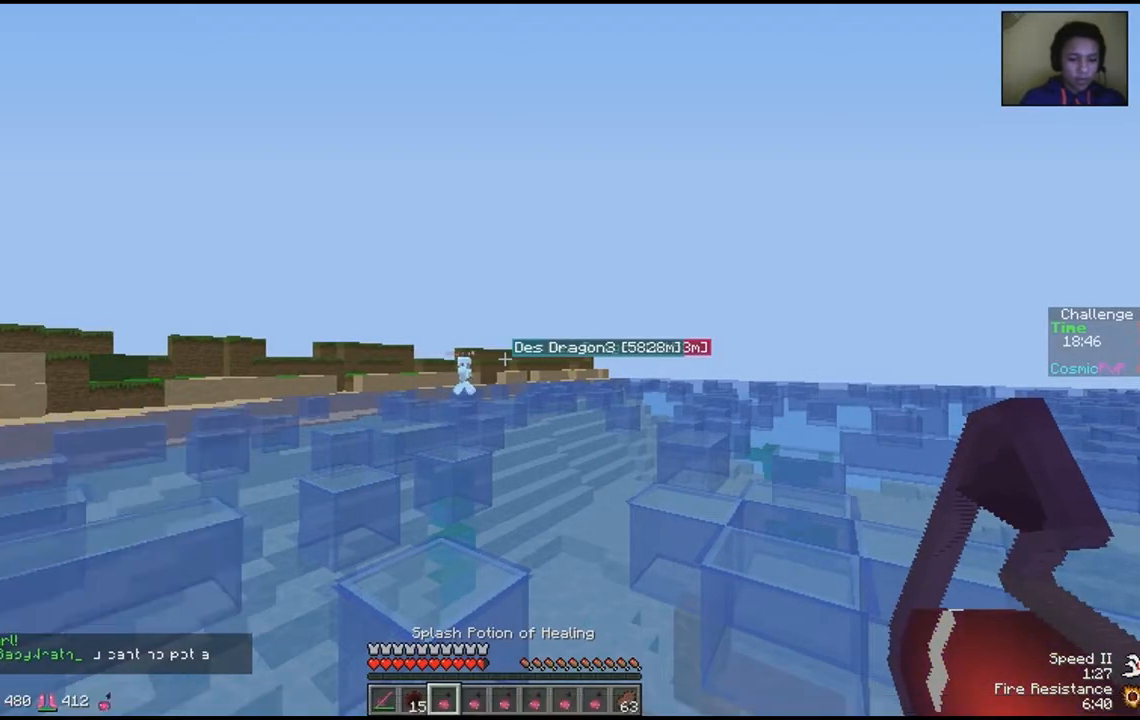
Gameplay with keyboard and mouse; each line is a JSON object with the keys and mouse buttons held at the frame after it. "events" lists presses ("down") and releases ("up") of "a", "d", "s", "space", "w", "mouse_left" and "mouse_right" between this image and that frame as [ms after this image, input, new state], when the widget could be followed in between. "mouse_left", "mouse_right" = the "left", "right" buttons of the "mouse" list. No other keys are recorded. Fast repeated clicks can show as one long hold. Mouse movement is not recorded.
{"keys": ["d", "w"], "mouse": [], "events": [[150, "w", "down"], [267, "d", "down"]]}
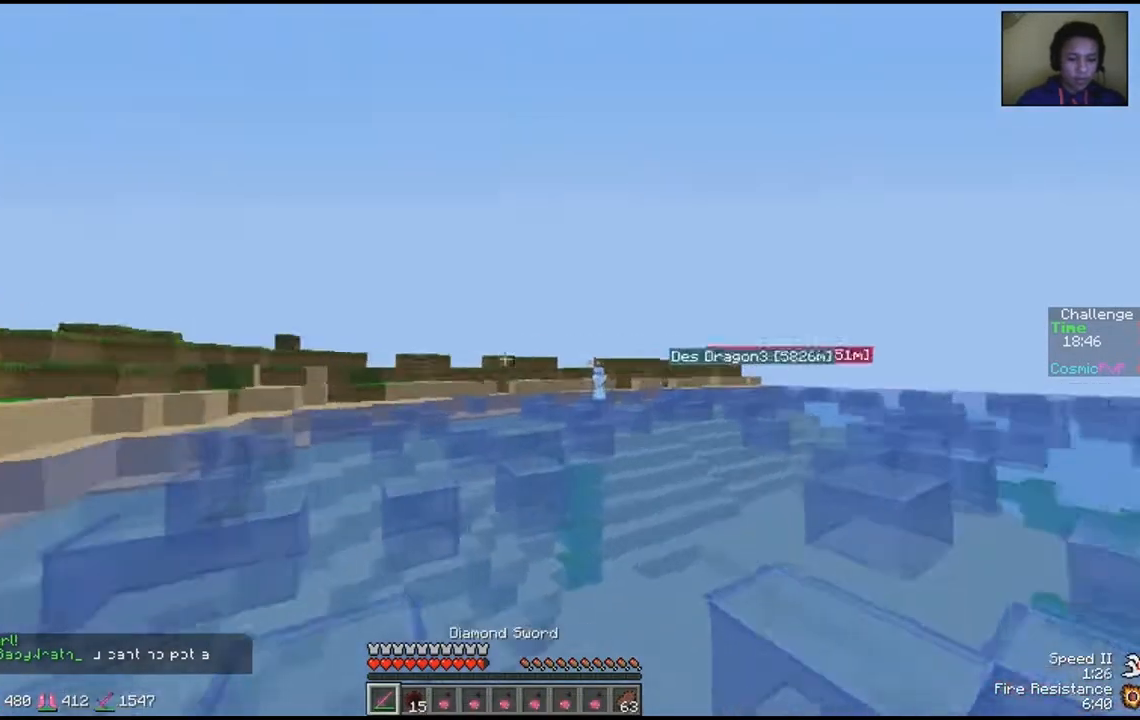
{"keys": ["d", "w"], "mouse": [], "events": []}
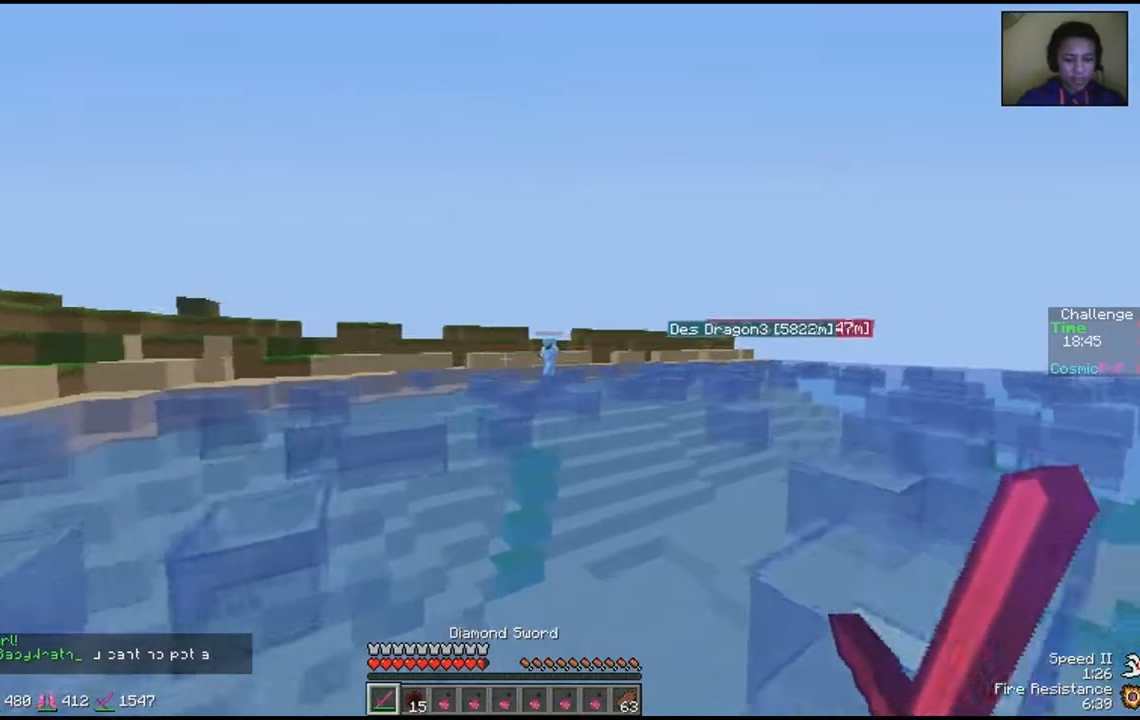
{"keys": ["d"], "mouse": ["left"], "events": [[267, "mouse_left", "down"], [467, "w", "up"]]}
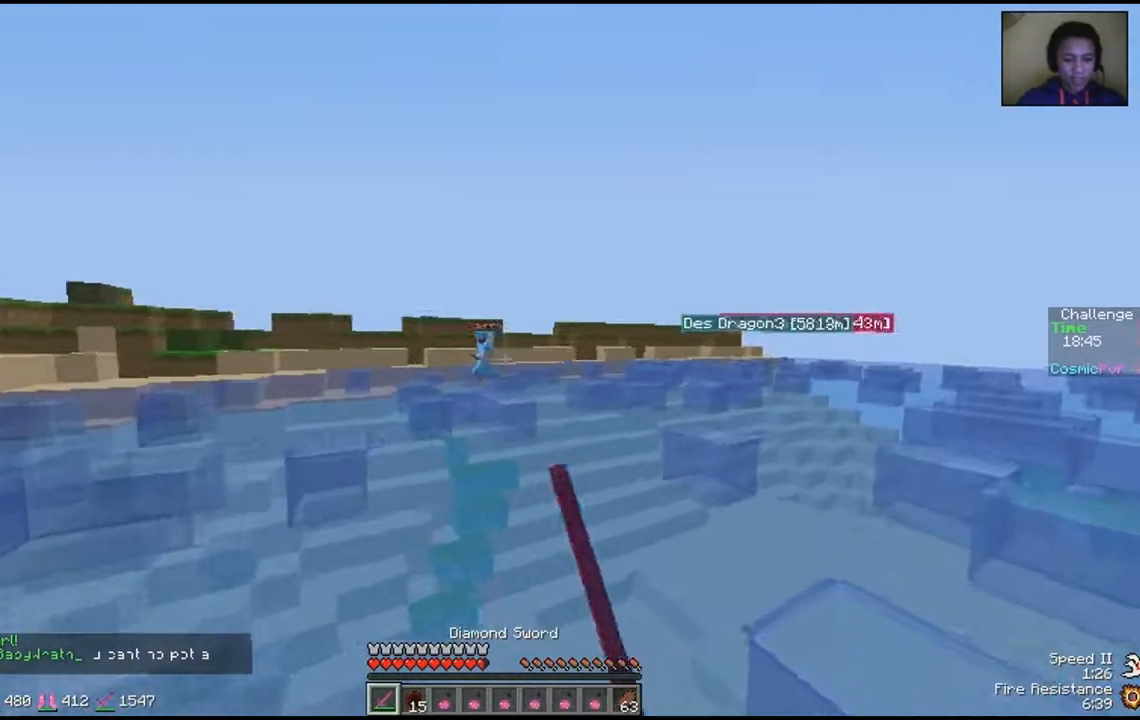
{"keys": ["a", "w"], "mouse": [], "events": [[17, "d", "up"], [17, "mouse_left", "up"], [367, "w", "down"], [467, "a", "down"]]}
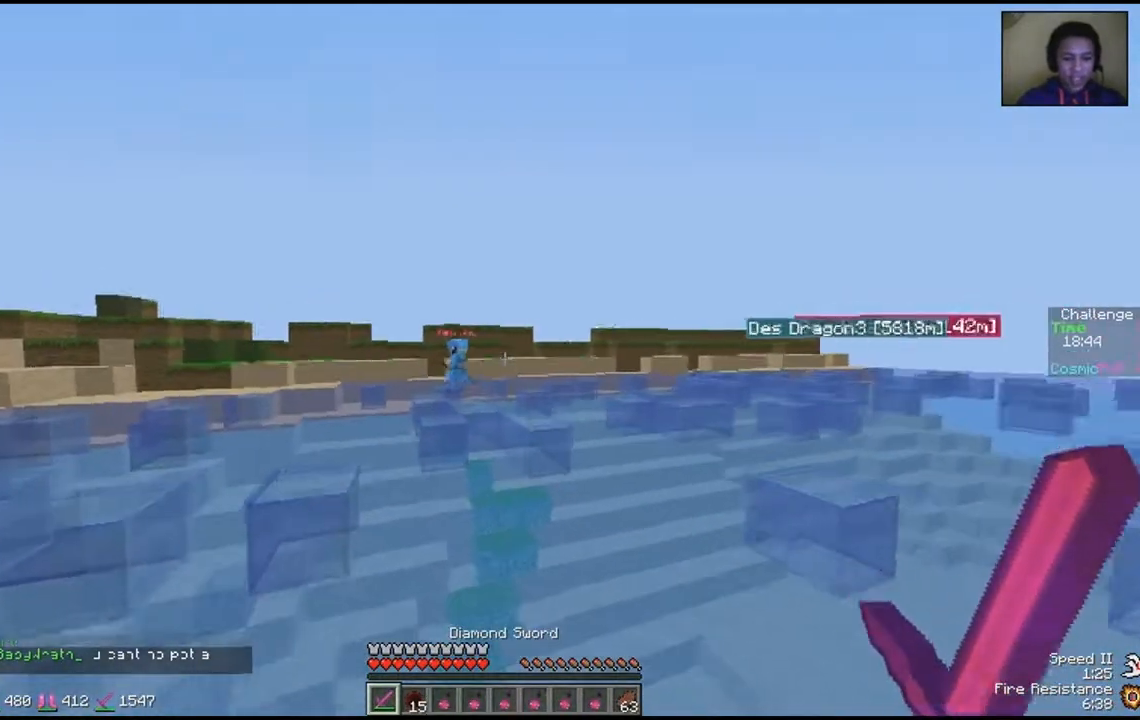
{"keys": ["d", "w"], "mouse": [], "events": [[167, "mouse_left", "down"], [167, "w", "up"], [267, "a", "up"], [267, "d", "down"], [400, "w", "down"], [467, "mouse_left", "up"]]}
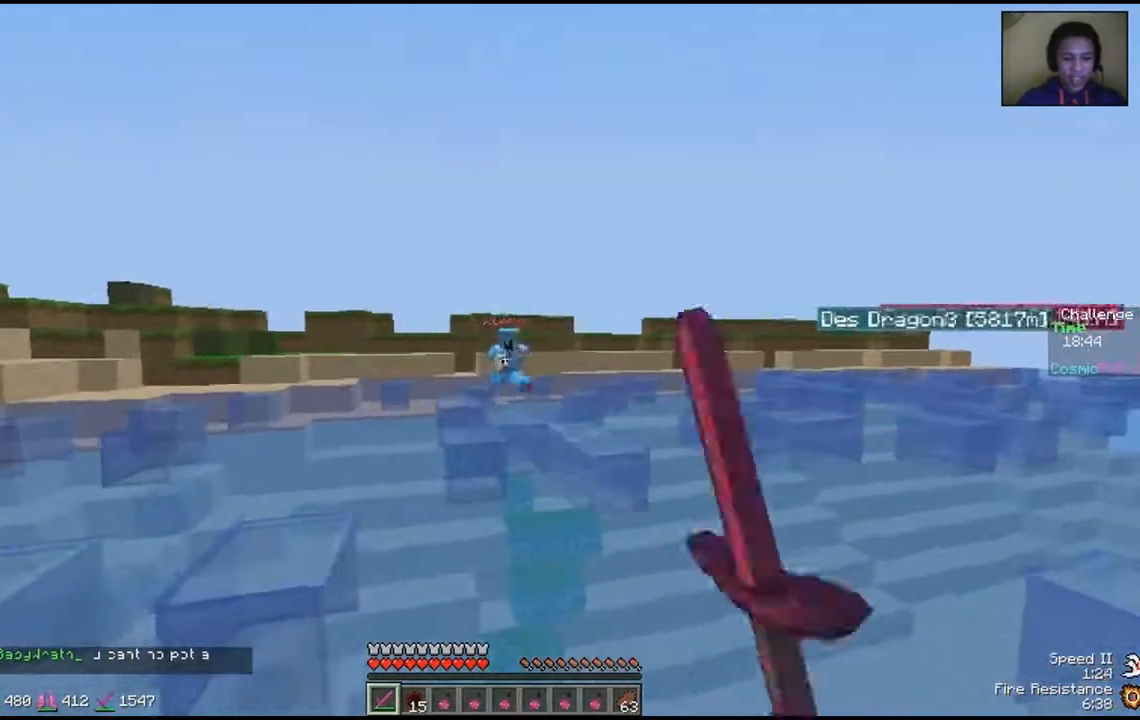
{"keys": ["d", "w"], "mouse": [], "events": [[17, "mouse_left", "down"], [67, "mouse_left", "up"], [100, "mouse_left", "down"], [167, "mouse_left", "up"], [217, "mouse_left", "down"], [267, "mouse_left", "up"], [333, "mouse_left", "down"], [383, "mouse_left", "up"], [450, "mouse_left", "down"], [500, "mouse_left", "up"]]}
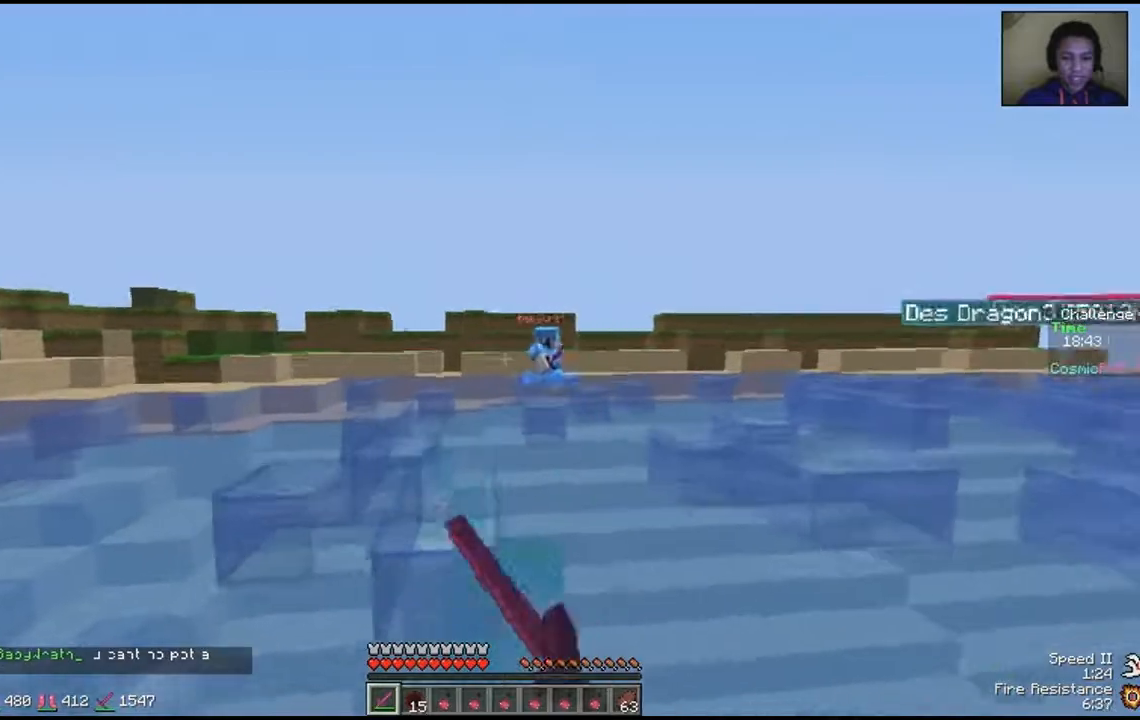
{"keys": ["a", "w"], "mouse": ["left"], "events": [[67, "mouse_left", "down"], [100, "mouse_left", "up"], [100, "w", "up"], [167, "mouse_left", "down"], [200, "mouse_left", "up"], [250, "a", "down"], [250, "mouse_left", "down"], [300, "d", "up"], [300, "mouse_left", "up"], [350, "w", "down"], [367, "mouse_left", "down"], [417, "mouse_left", "up"], [467, "mouse_left", "down"]]}
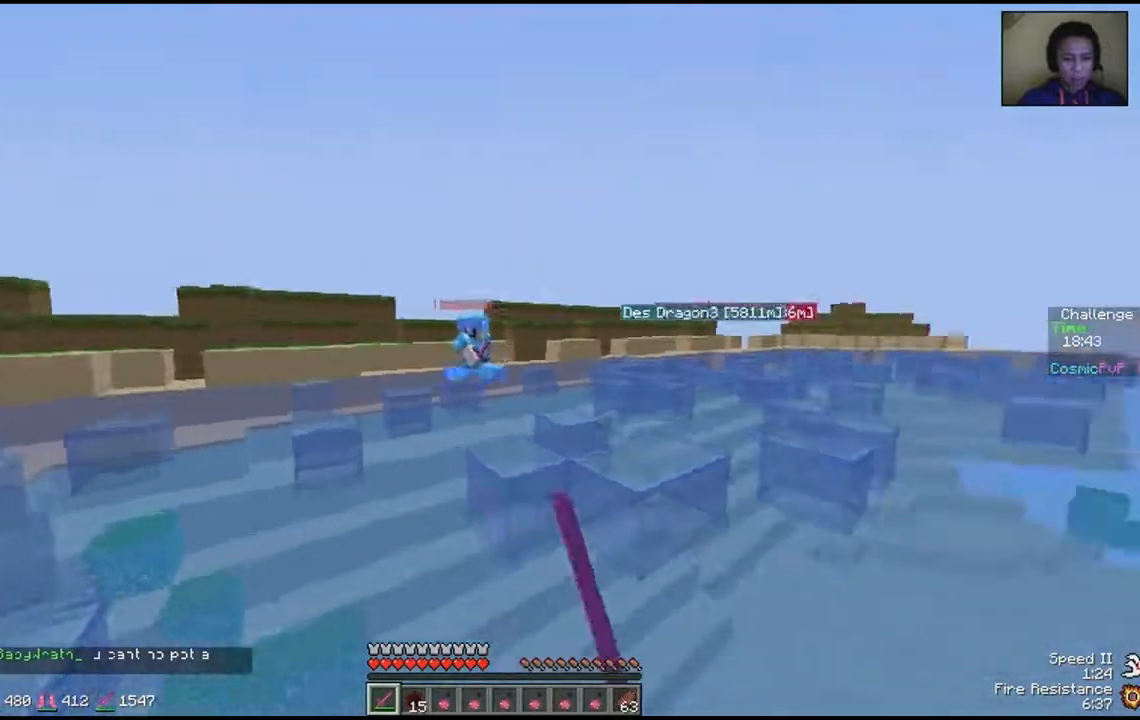
{"keys": ["d"], "mouse": [], "events": [[33, "mouse_left", "up"], [83, "mouse_left", "down"], [133, "mouse_left", "up"], [200, "mouse_left", "down"], [250, "mouse_left", "up"], [300, "a", "up"], [300, "d", "down"], [300, "w", "up"], [317, "mouse_left", "down"], [367, "mouse_left", "up"]]}
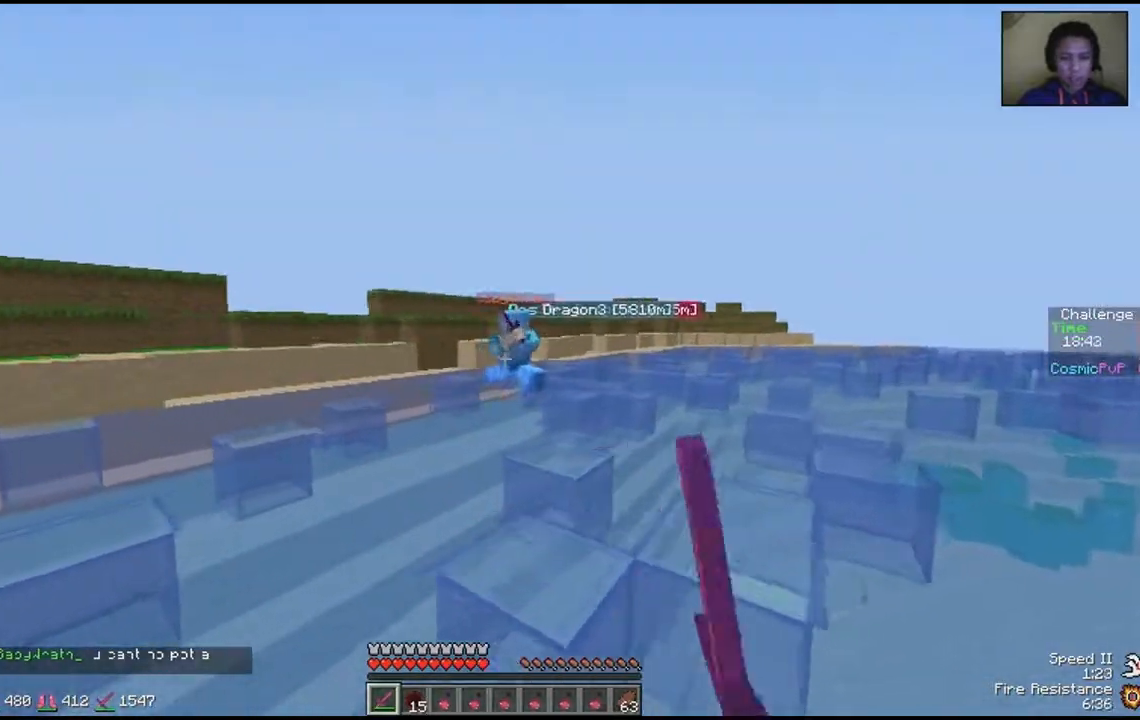
{"keys": ["d"], "mouse": [], "events": [[17, "mouse_left", "down"], [17, "w", "down"], [67, "mouse_left", "up"], [133, "mouse_left", "down"], [183, "mouse_left", "up"], [300, "mouse_left", "down"], [333, "mouse_left", "up"], [400, "mouse_left", "down"], [417, "w", "up"], [450, "mouse_left", "up"]]}
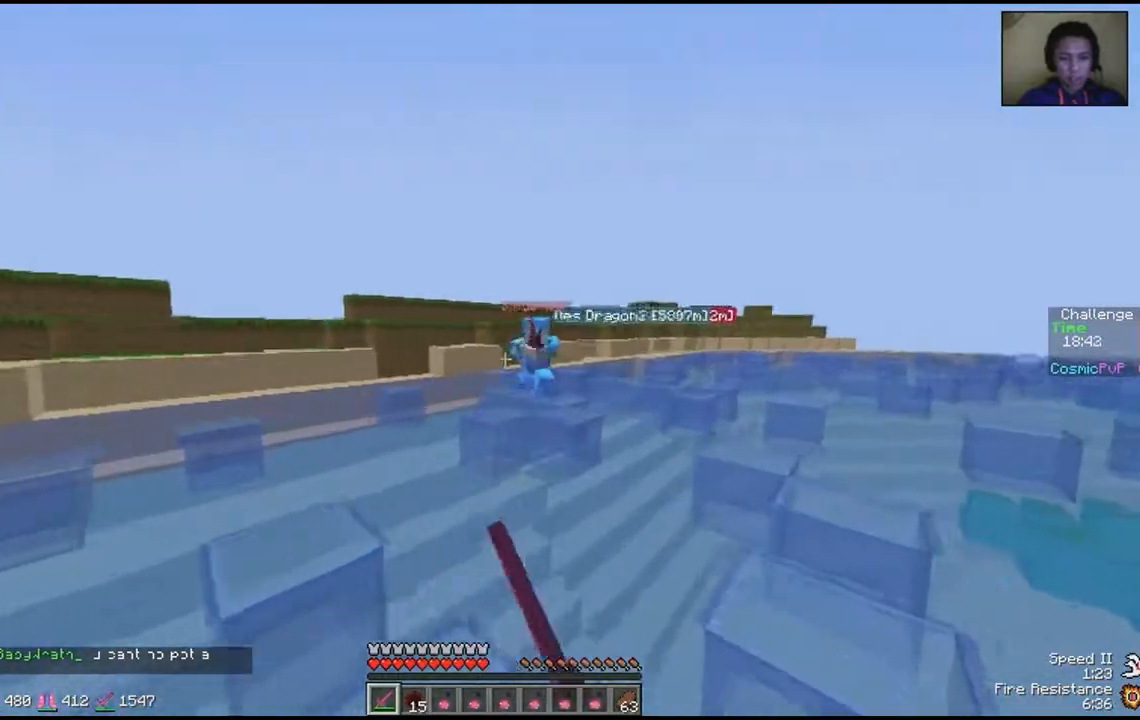
{"keys": ["d"], "mouse": [], "events": [[17, "mouse_left", "down"], [67, "mouse_left", "up"], [67, "w", "down"], [167, "w", "up"]]}
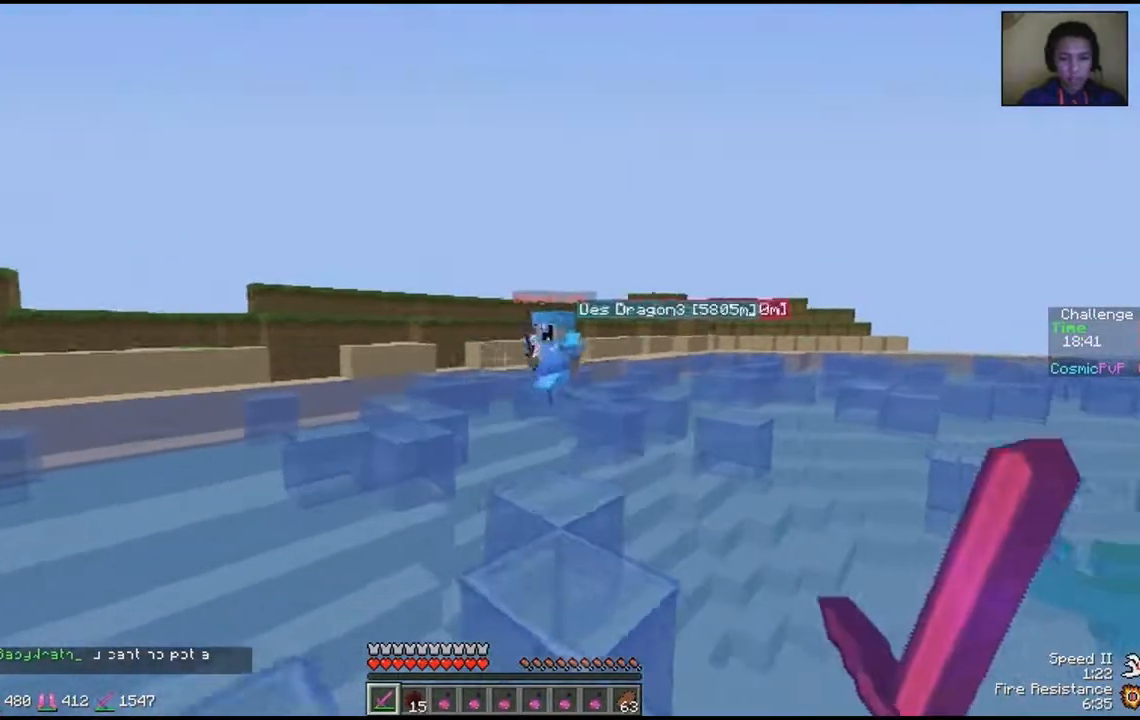
{"keys": ["a", "d", "w"], "mouse": [], "events": [[250, "w", "down"], [417, "a", "down"]]}
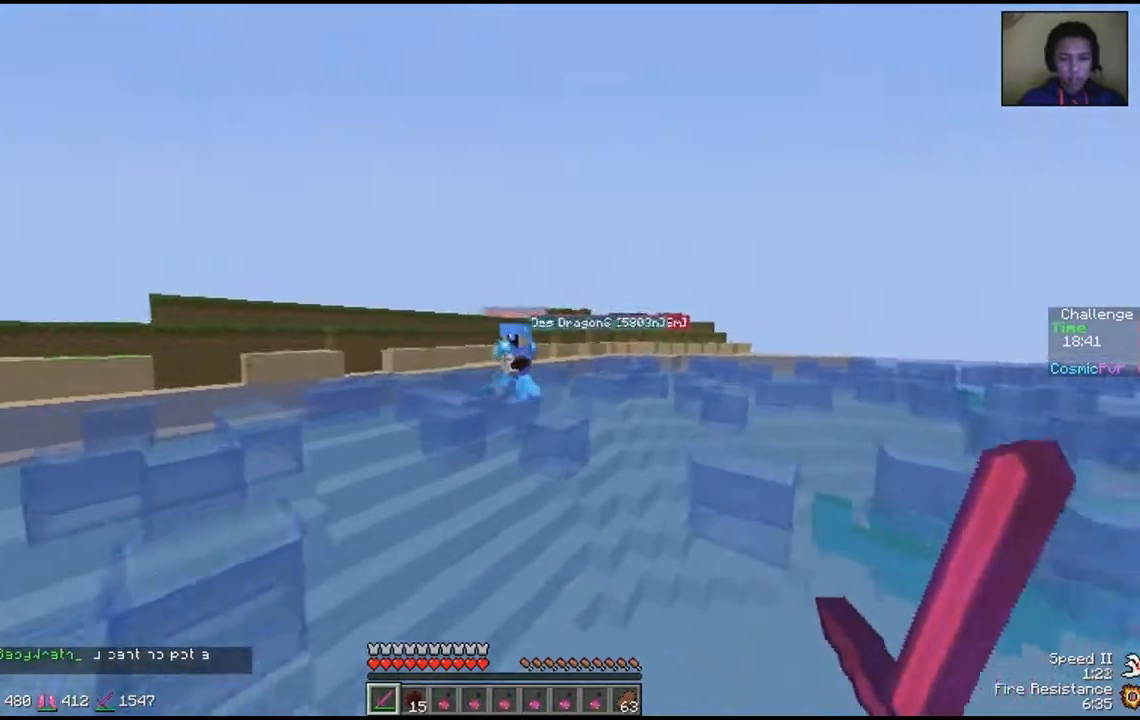
{"keys": ["a", "w"], "mouse": [], "events": [[167, "w", "up"], [250, "a", "up"], [467, "d", "up"], [500, "a", "down"], [500, "w", "down"]]}
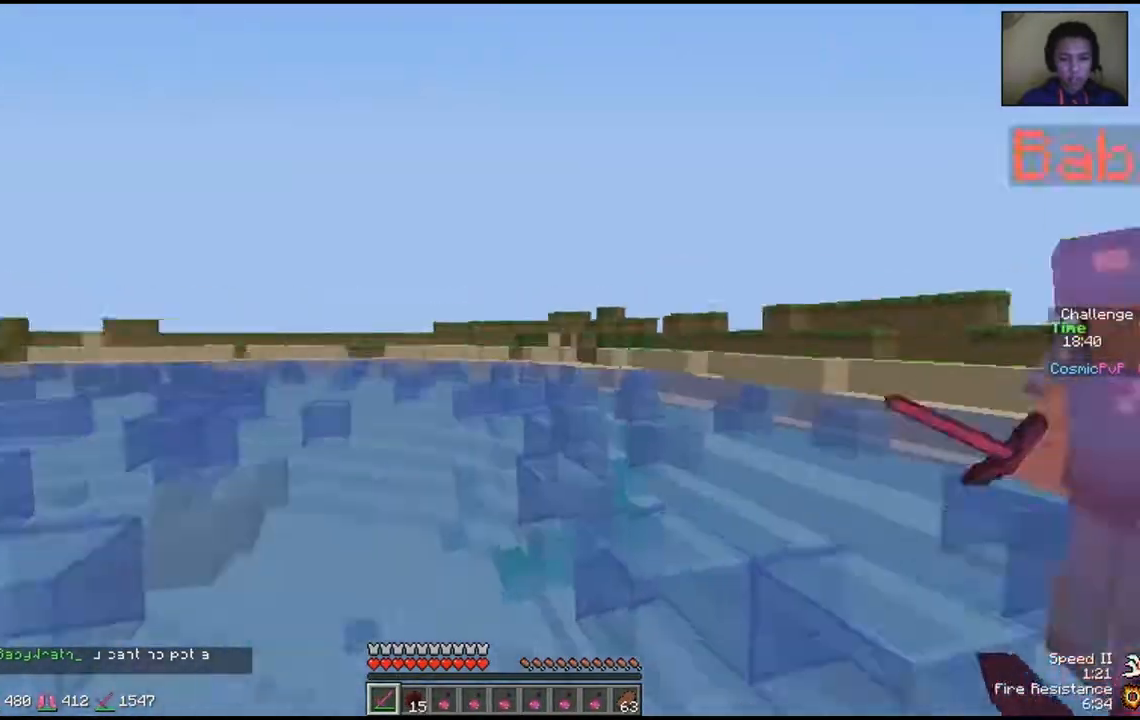
{"keys": ["a", "w"], "mouse": [], "events": [[200, "mouse_left", "down"], [450, "mouse_left", "up"]]}
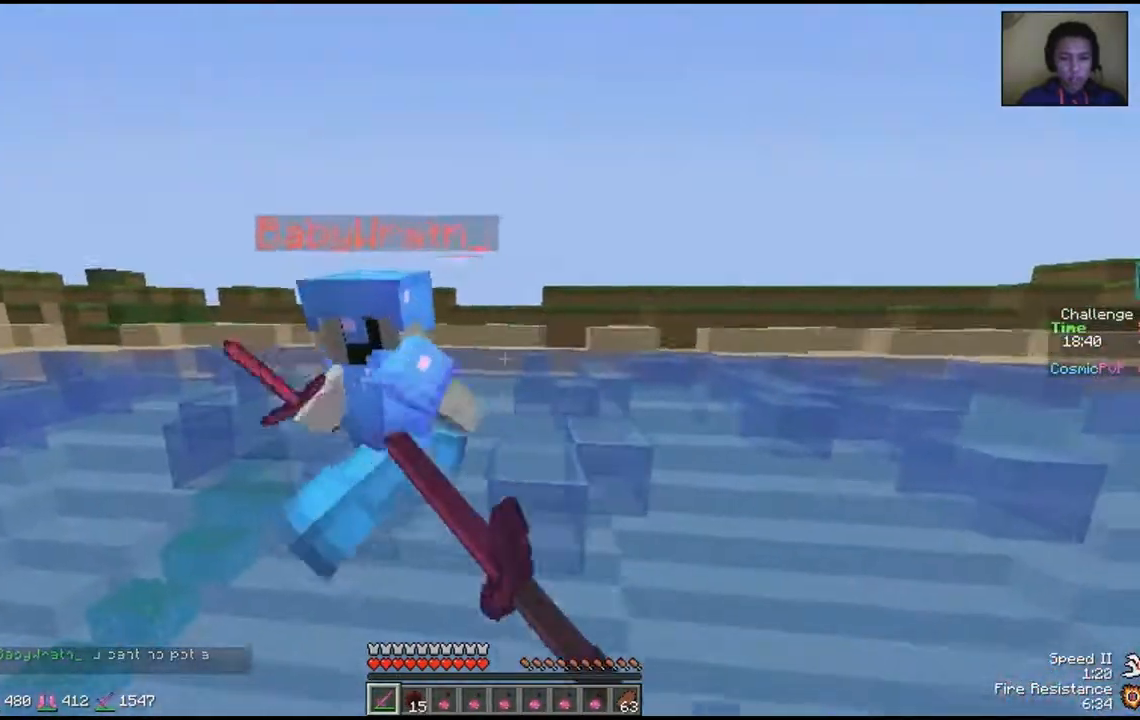
{"keys": ["d", "w"], "mouse": [], "events": [[17, "mouse_left", "down"], [67, "mouse_left", "up"], [133, "mouse_left", "down"], [183, "mouse_left", "up"], [233, "mouse_left", "down"], [250, "mouse_right", "down"], [317, "mouse_left", "up"], [367, "a", "up"], [367, "d", "down"], [367, "mouse_right", "up"], [467, "mouse_left", "down"], [500, "mouse_left", "up"]]}
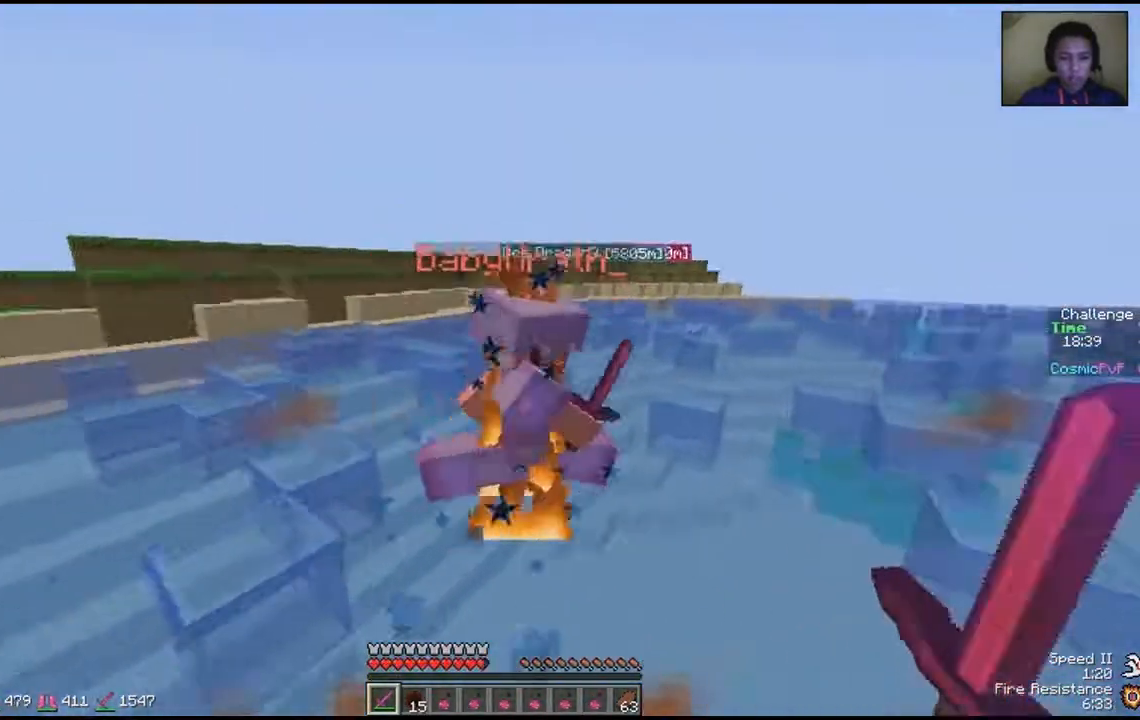
{"keys": ["a"], "mouse": ["right"], "events": [[67, "mouse_left", "down"], [117, "mouse_left", "up"], [167, "mouse_left", "down"], [217, "mouse_left", "up"], [283, "mouse_left", "down"], [333, "mouse_left", "up"], [400, "a", "down"], [400, "d", "up"], [400, "w", "up"], [433, "mouse_left", "down"], [467, "mouse_right", "down"], [483, "mouse_left", "up"]]}
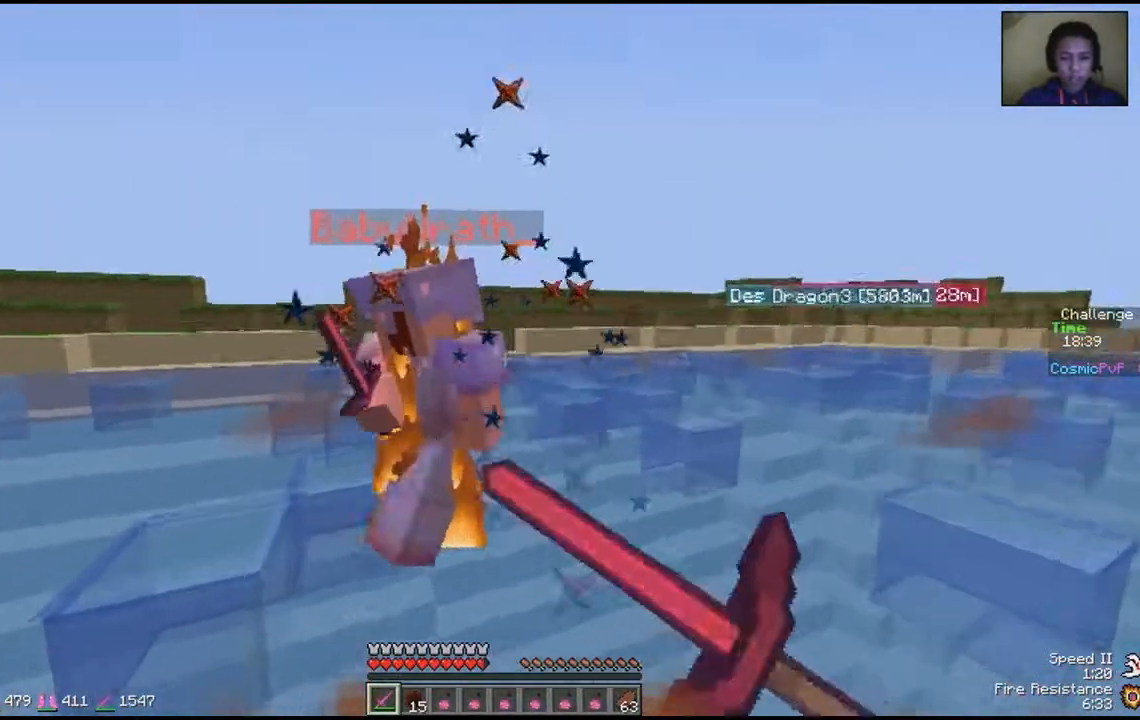
{"keys": ["w"], "mouse": ["left"], "events": [[17, "w", "down"], [50, "mouse_right", "up"], [67, "mouse_left", "down"], [100, "mouse_left", "up"], [150, "mouse_left", "down"], [200, "a", "up"], [200, "mouse_left", "up"], [250, "mouse_left", "down"], [317, "mouse_left", "up"], [317, "w", "up"], [400, "mouse_left", "down"], [400, "w", "down"], [450, "mouse_left", "up"], [500, "mouse_left", "down"]]}
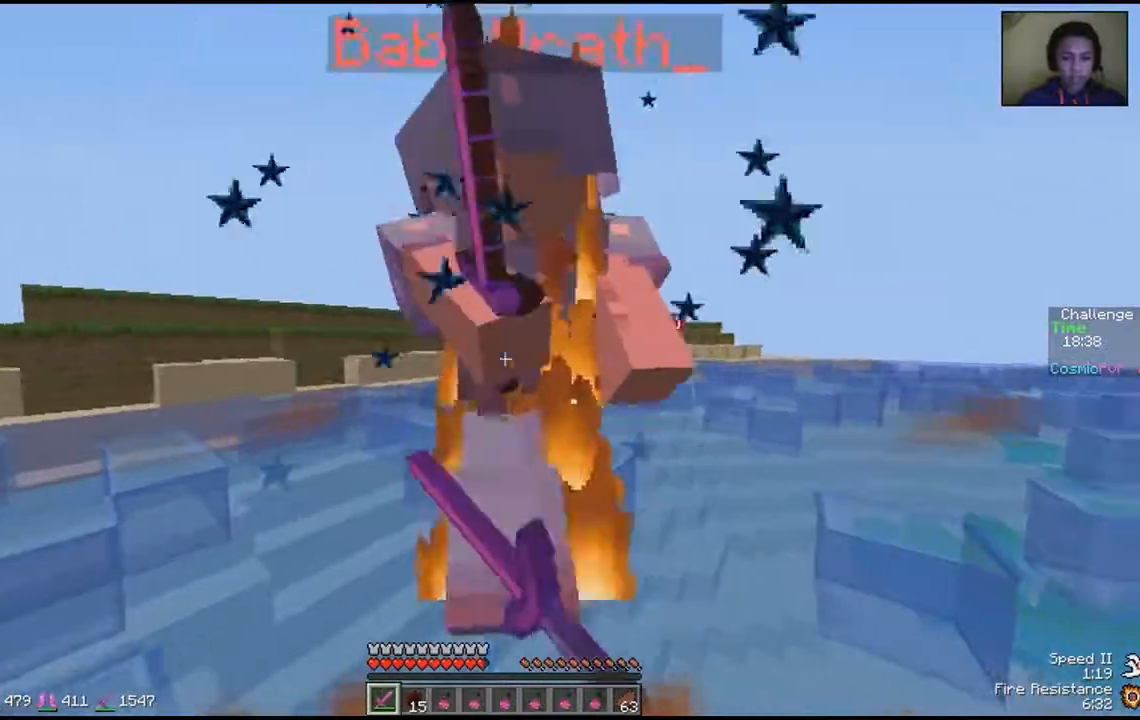
{"keys": ["a"], "mouse": ["left"], "events": [[50, "mouse_left", "up"], [100, "w", "up"], [133, "a", "down"], [167, "mouse_left", "down"], [217, "mouse_left", "up"], [267, "mouse_left", "down"], [317, "mouse_left", "up"], [367, "mouse_left", "down"], [417, "mouse_left", "up"], [450, "mouse_left", "down"]]}
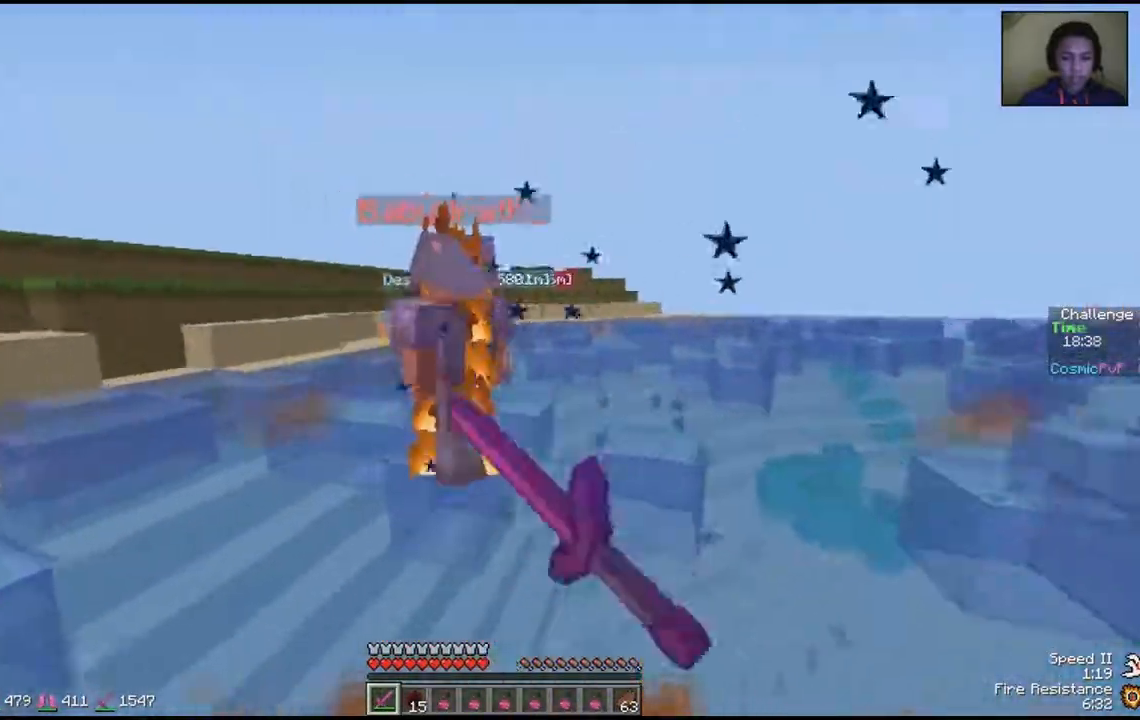
{"keys": ["w"], "mouse": ["left"], "events": [[17, "mouse_left", "up"], [17, "mouse_right", "down"], [17, "w", "down"], [67, "a", "up"], [67, "mouse_left", "down"], [83, "mouse_right", "up"], [100, "mouse_left", "up"], [150, "mouse_left", "down"], [200, "mouse_left", "up"], [233, "mouse_left", "down"], [283, "mouse_left", "up"], [333, "mouse_left", "down"], [383, "mouse_left", "up"], [467, "mouse_left", "down"]]}
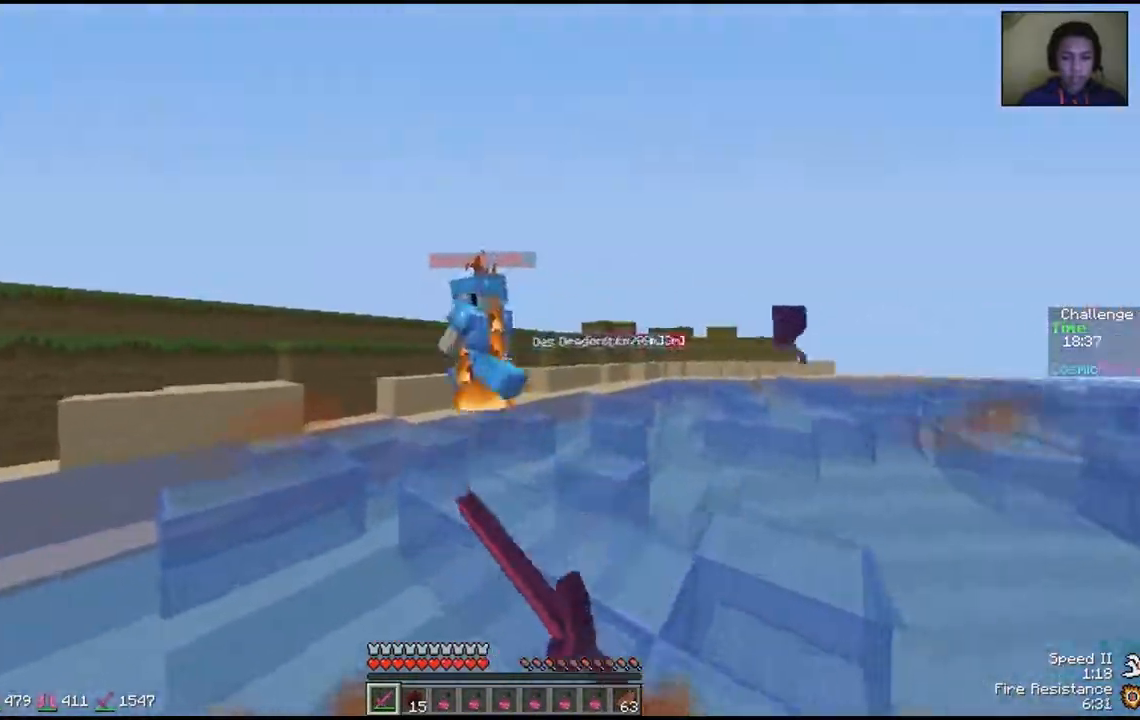
{"keys": ["d"], "mouse": [], "events": [[17, "mouse_left", "up"], [217, "d", "down"], [317, "mouse_left", "down"], [500, "mouse_left", "up"], [500, "w", "up"]]}
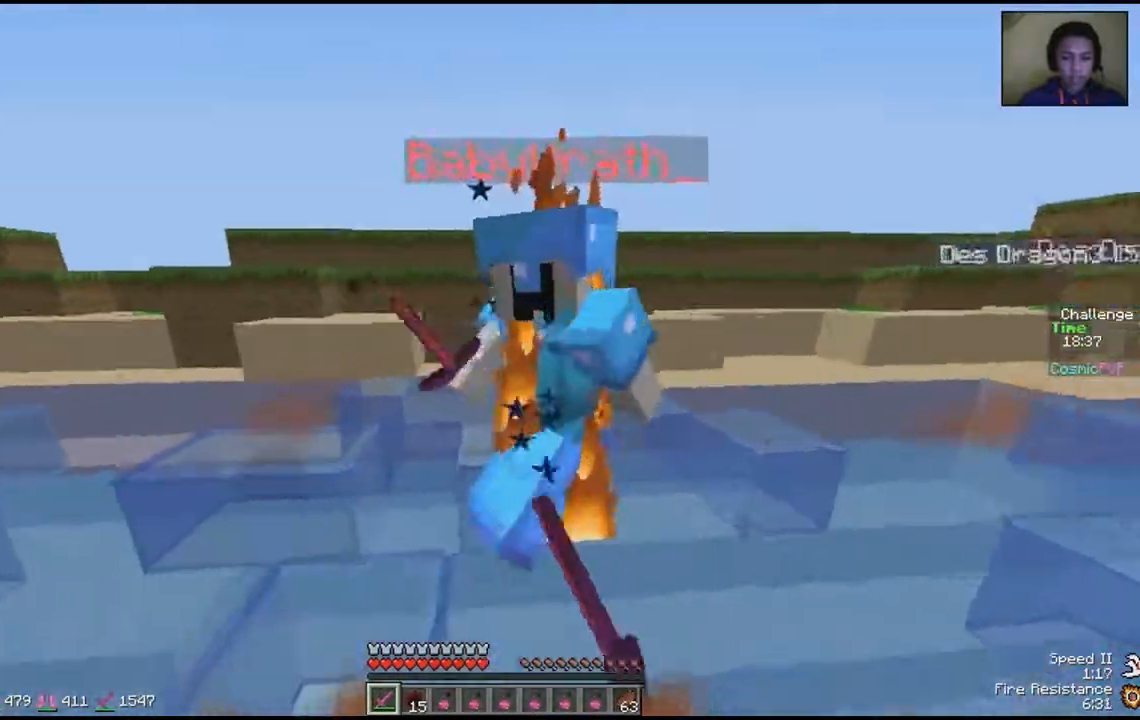
{"keys": ["d"], "mouse": [], "events": [[50, "mouse_left", "down"], [117, "mouse_left", "up"], [217, "mouse_left", "down"], [267, "mouse_left", "up"], [317, "mouse_left", "down"], [350, "mouse_left", "up"], [417, "mouse_left", "down"], [450, "mouse_left", "up"]]}
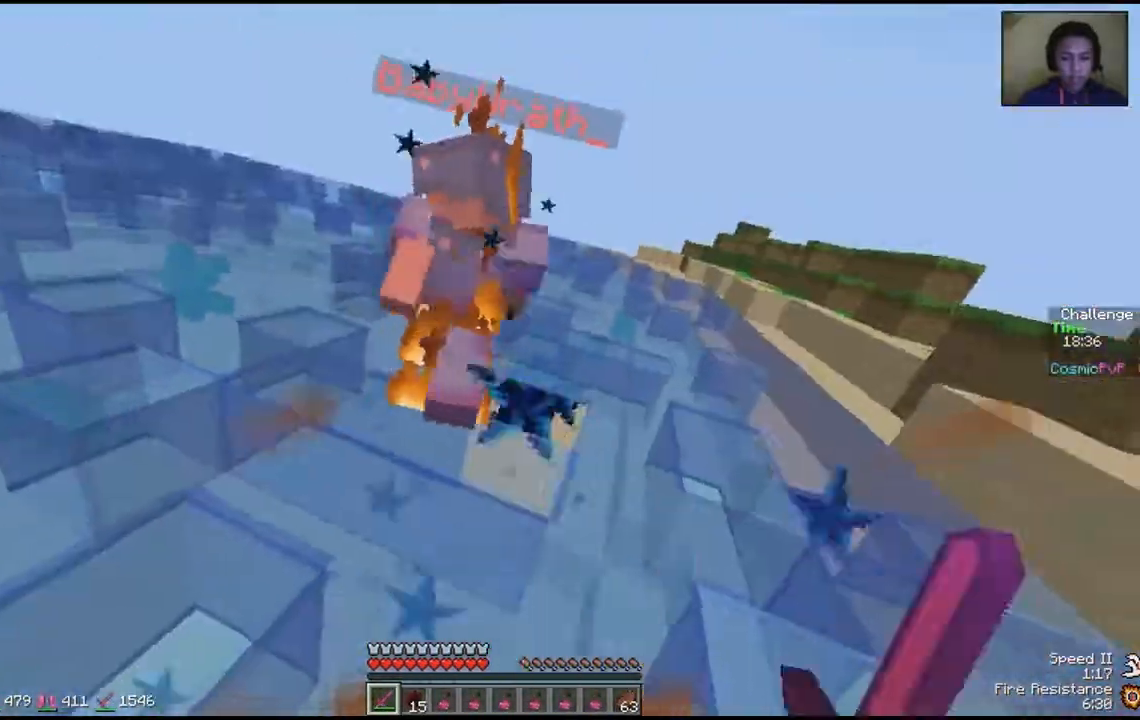
{"keys": ["d", "w"], "mouse": [], "events": [[17, "d", "up"], [17, "mouse_left", "down"], [67, "mouse_left", "up"], [150, "mouse_left", "down"], [183, "mouse_left", "up"], [283, "d", "down"], [283, "w", "down"], [317, "mouse_left", "down"], [367, "mouse_left", "up"], [450, "mouse_left", "down"], [500, "mouse_left", "up"]]}
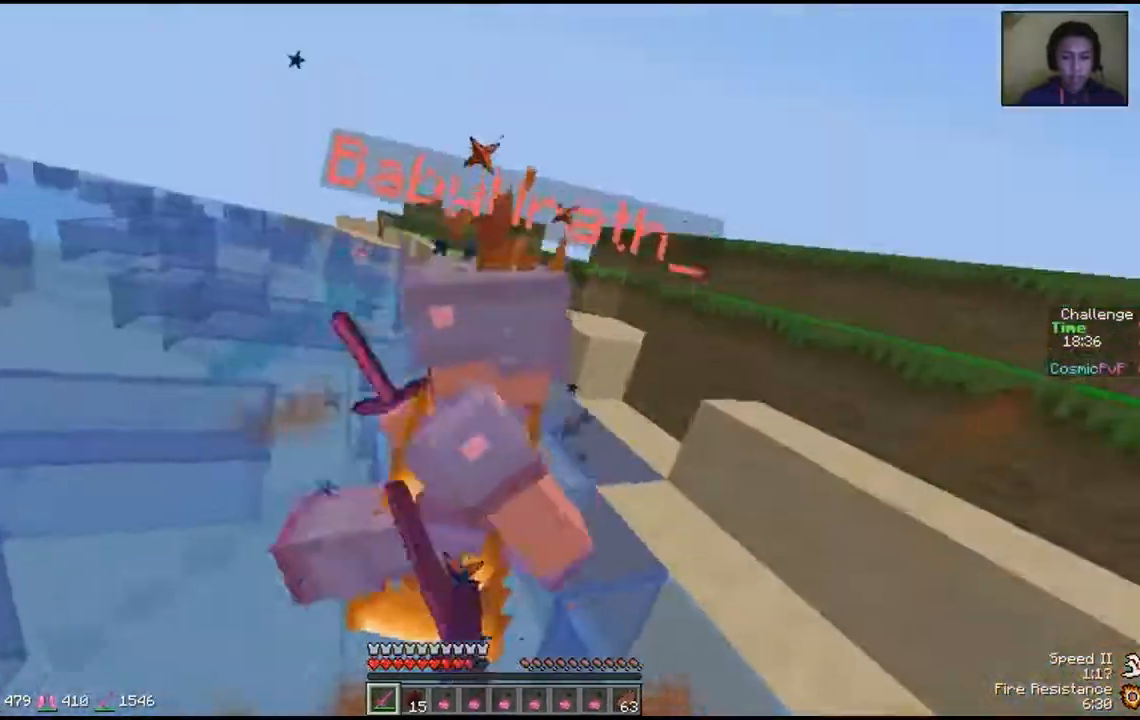
{"keys": ["w"], "mouse": ["left"], "events": [[50, "w", "up"], [83, "mouse_left", "down"], [100, "d", "up"], [133, "mouse_left", "up"], [217, "mouse_left", "down"], [267, "mouse_left", "up"], [350, "mouse_left", "down"], [350, "w", "down"], [400, "mouse_left", "up"], [450, "mouse_right", "down"], [483, "mouse_left", "down"], [500, "mouse_right", "up"]]}
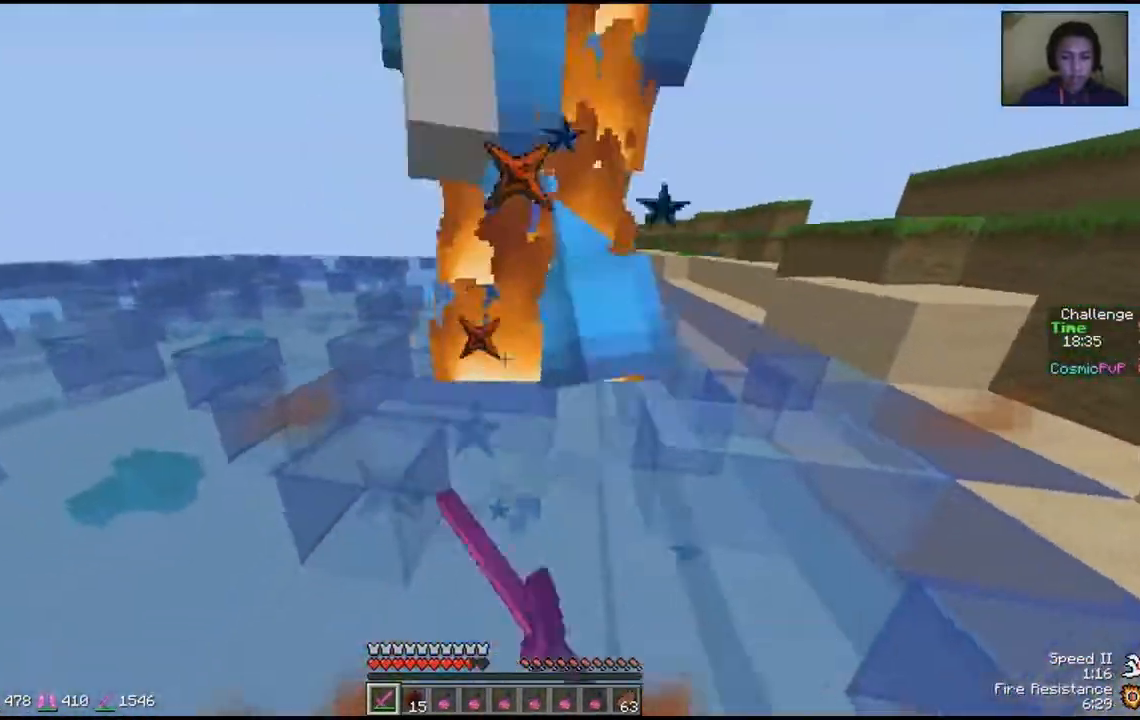
{"keys": ["w"], "mouse": [], "events": [[33, "mouse_left", "up"], [83, "mouse_left", "down"], [117, "mouse_left", "up"], [167, "w", "up"], [183, "mouse_left", "down"], [233, "mouse_left", "up"], [317, "mouse_left", "down"], [367, "mouse_left", "up"], [417, "w", "down"], [450, "mouse_left", "down"], [483, "mouse_left", "up"]]}
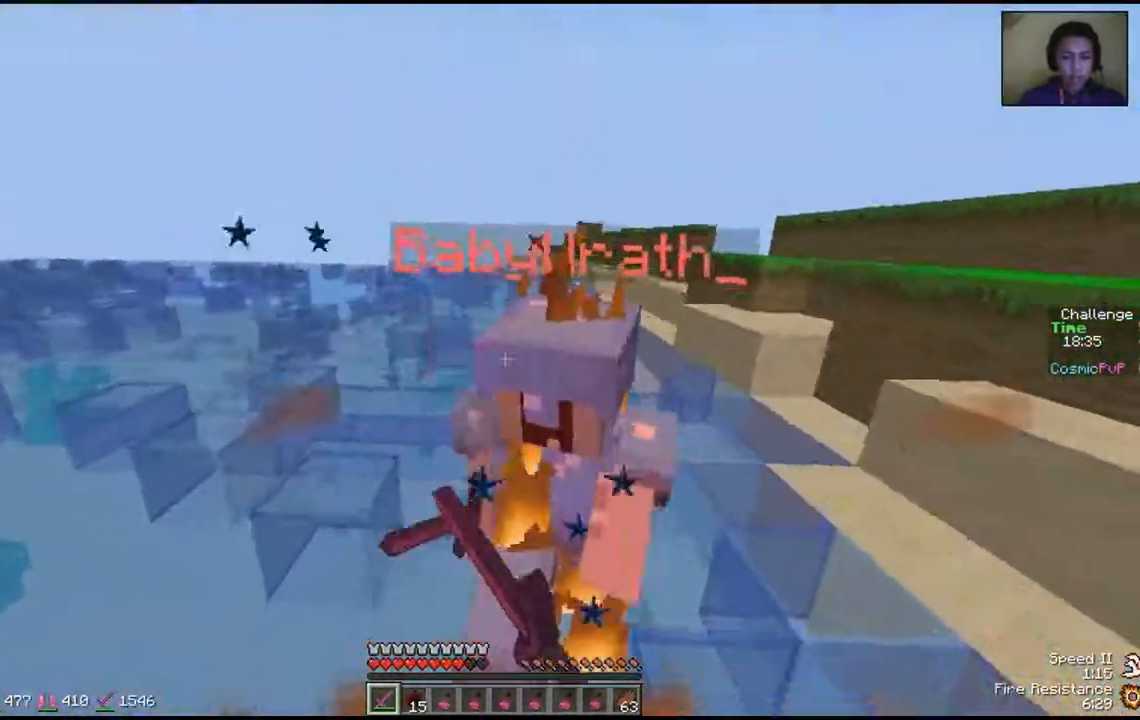
{"keys": [], "mouse": ["left"], "events": [[100, "mouse_left", "down"], [150, "mouse_left", "up"], [233, "mouse_left", "down"], [283, "mouse_left", "up"], [367, "mouse_left", "down"], [417, "mouse_left", "up"], [500, "mouse_left", "down"], [500, "w", "up"]]}
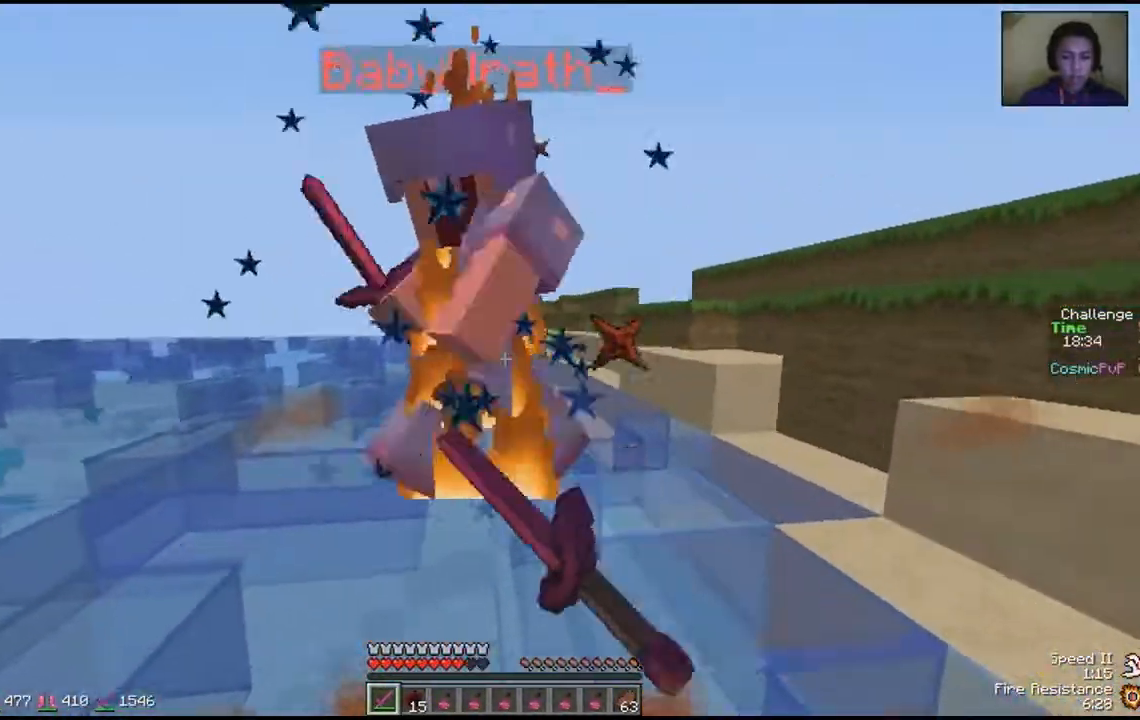
{"keys": ["w"], "mouse": [], "events": [[50, "mouse_left", "up"], [100, "w", "down"], [133, "mouse_left", "down"], [183, "mouse_left", "up"], [267, "mouse_left", "down"], [333, "mouse_left", "up"], [400, "mouse_left", "down"], [450, "mouse_left", "up"]]}